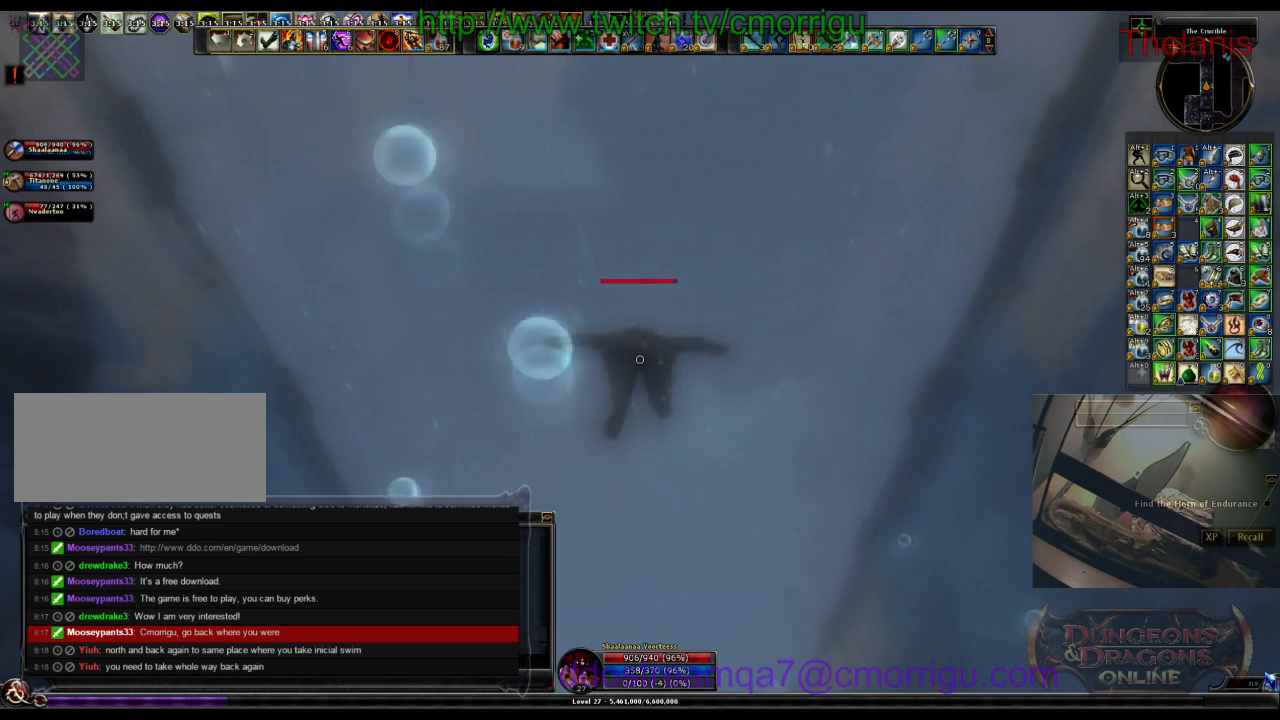
Gameplay with keyboard; each line is a JSON object with the keys held at the frame after it. "events" lists presses ("down") and releases ("up") of ".", "/", "0", "1", "2", "3", "4", "5", "6", "7", "8", "9", "a", "b", "backslash", "backspace", "c", "caps_lock", "comma", "ctrl_l", "ctrl_r", "d", "e", "equals", "escape", "f", "f1", "f10", "f11", "f12", "f2", "f3", "f4", "f5", "f6", "f7", "f8", "f9", "g", "h", "i", "j", "k", "l", "lbracket", "m", "minus", "n", "o", "p", "q", "quote", "r", "rbracket", "return", "s", "semicolon", "shift_l", "shift_r", "space", "t", "tab", "tilde", "u", "v", "w", "x", "y" and "z" between this image and that frame as [ms after this image, input, new state], when the widget could be followed in between. No other keys are recorded. Mouse input is not recorded.
{"keys": ["w"], "events": []}
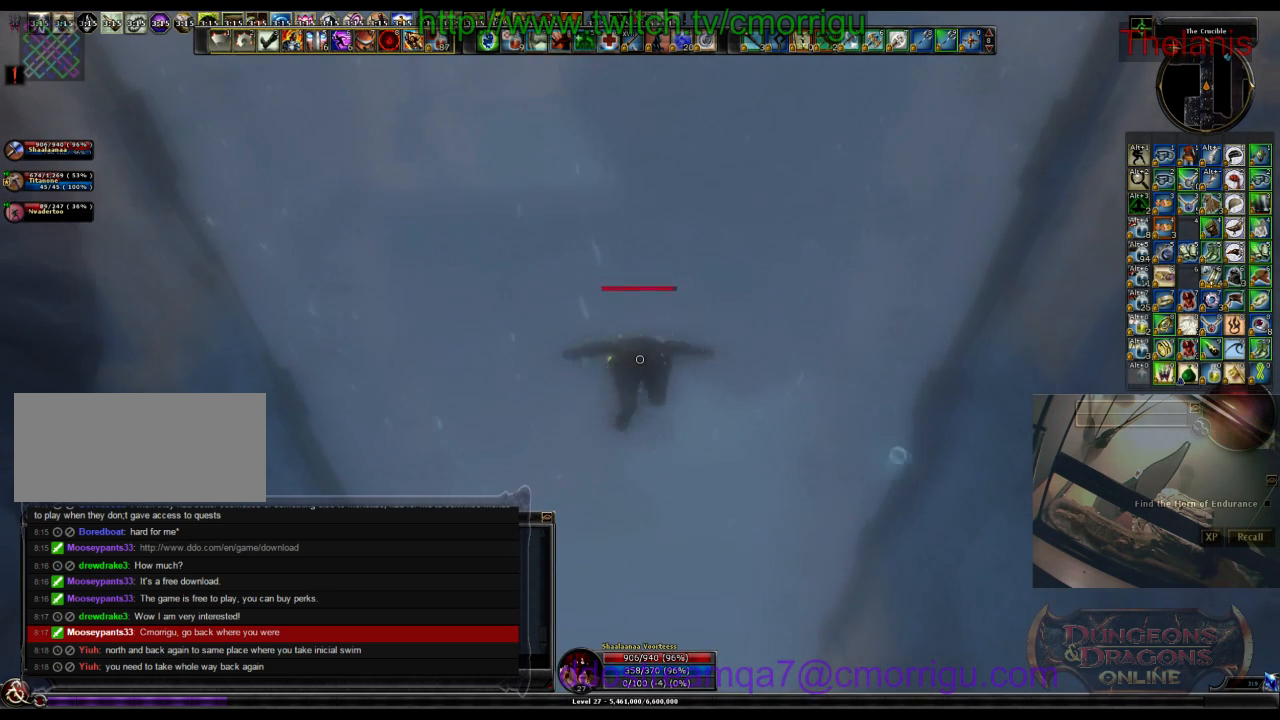
{"keys": ["w"], "events": []}
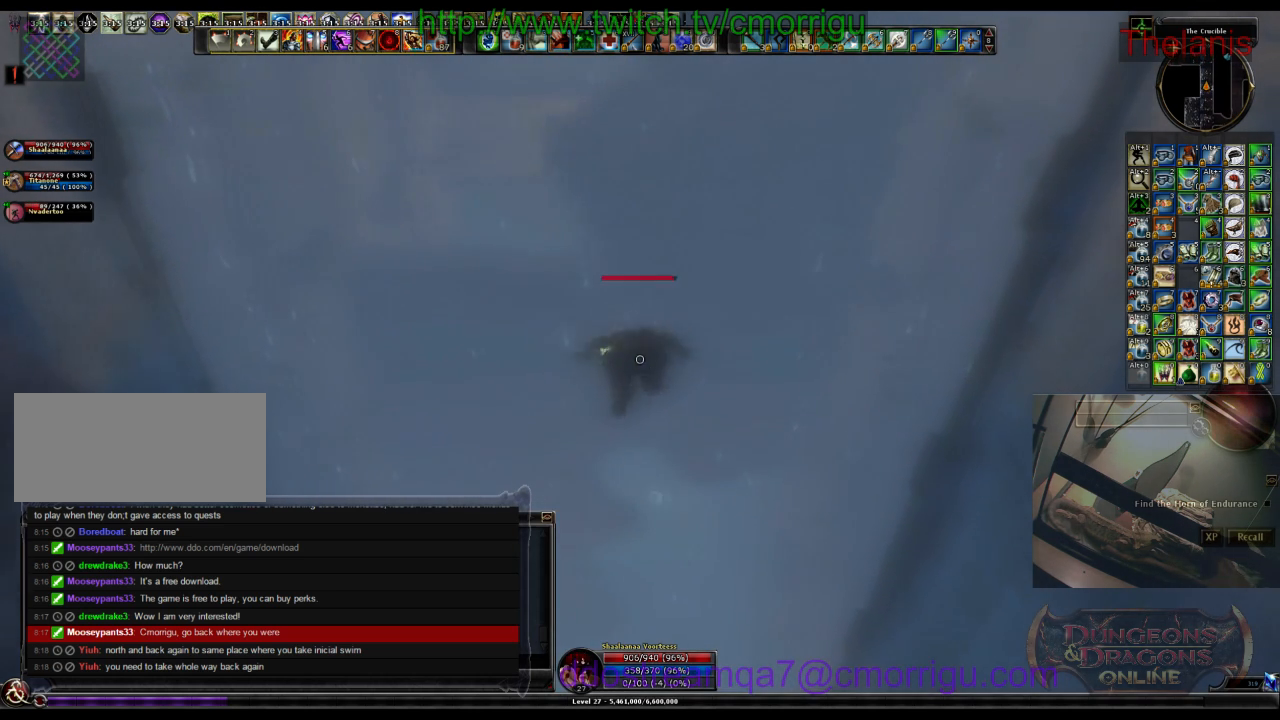
{"keys": ["w"], "events": []}
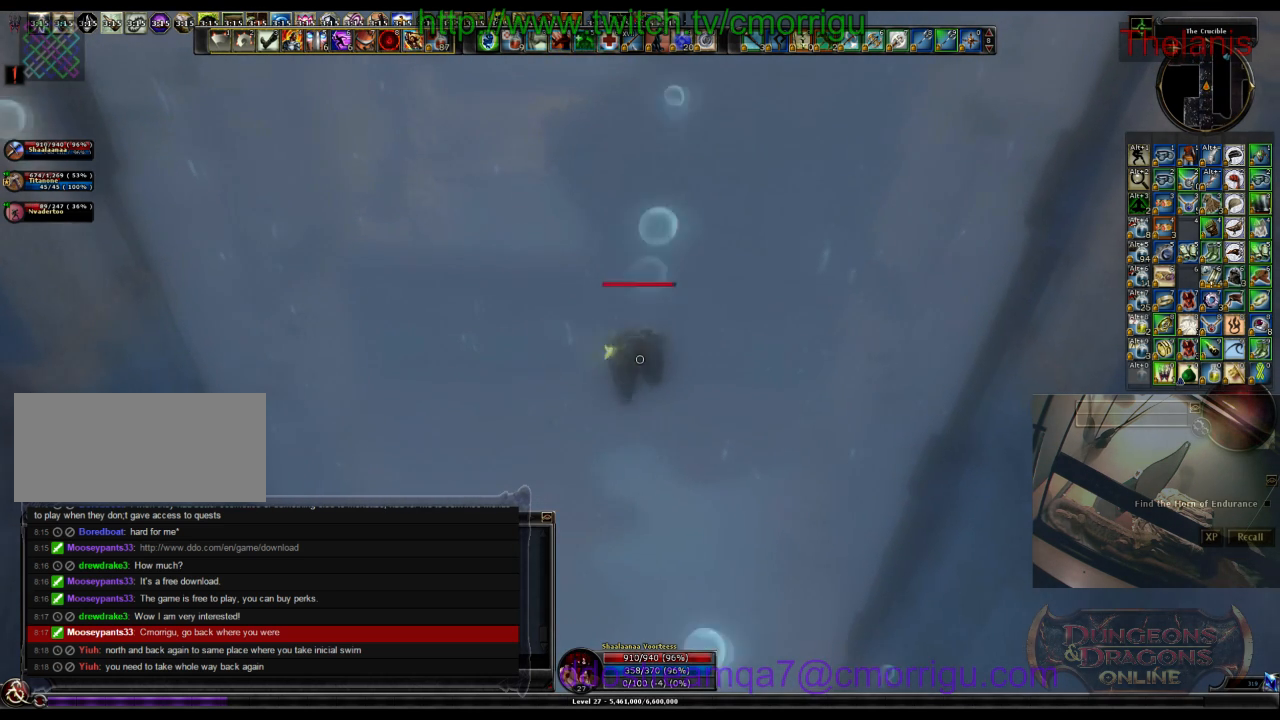
{"keys": ["w"], "events": []}
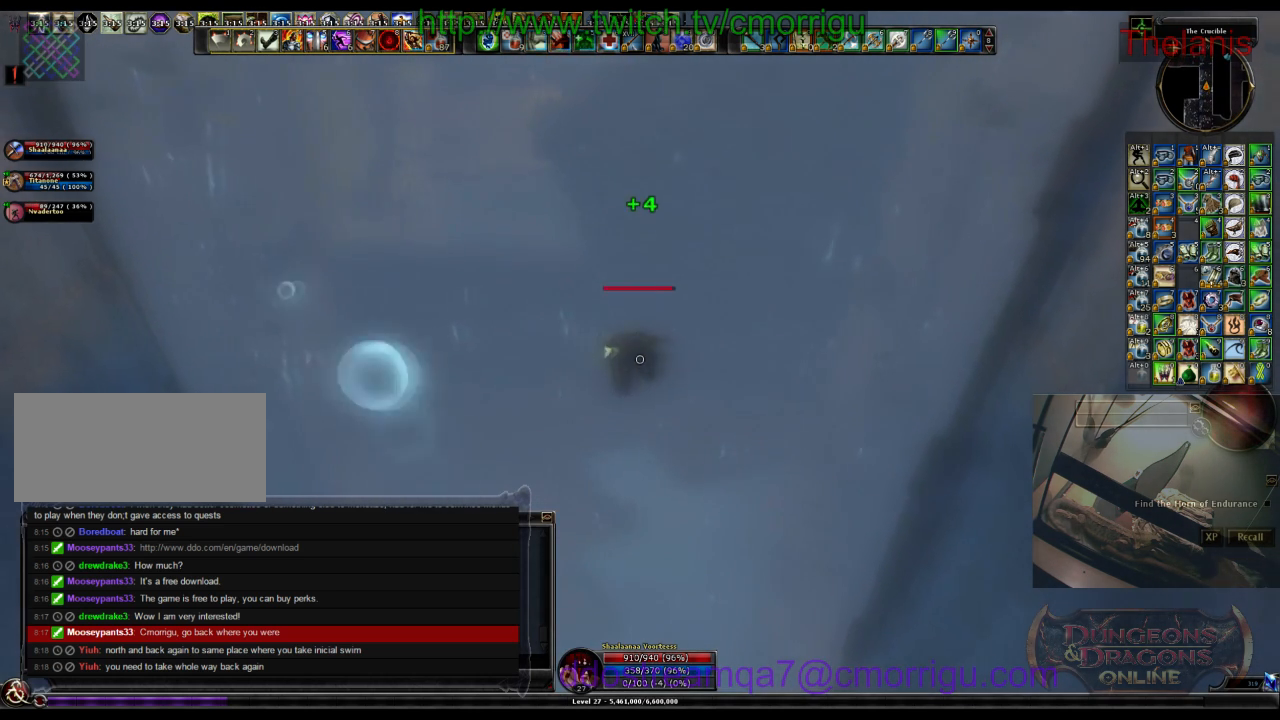
{"keys": ["w"], "events": []}
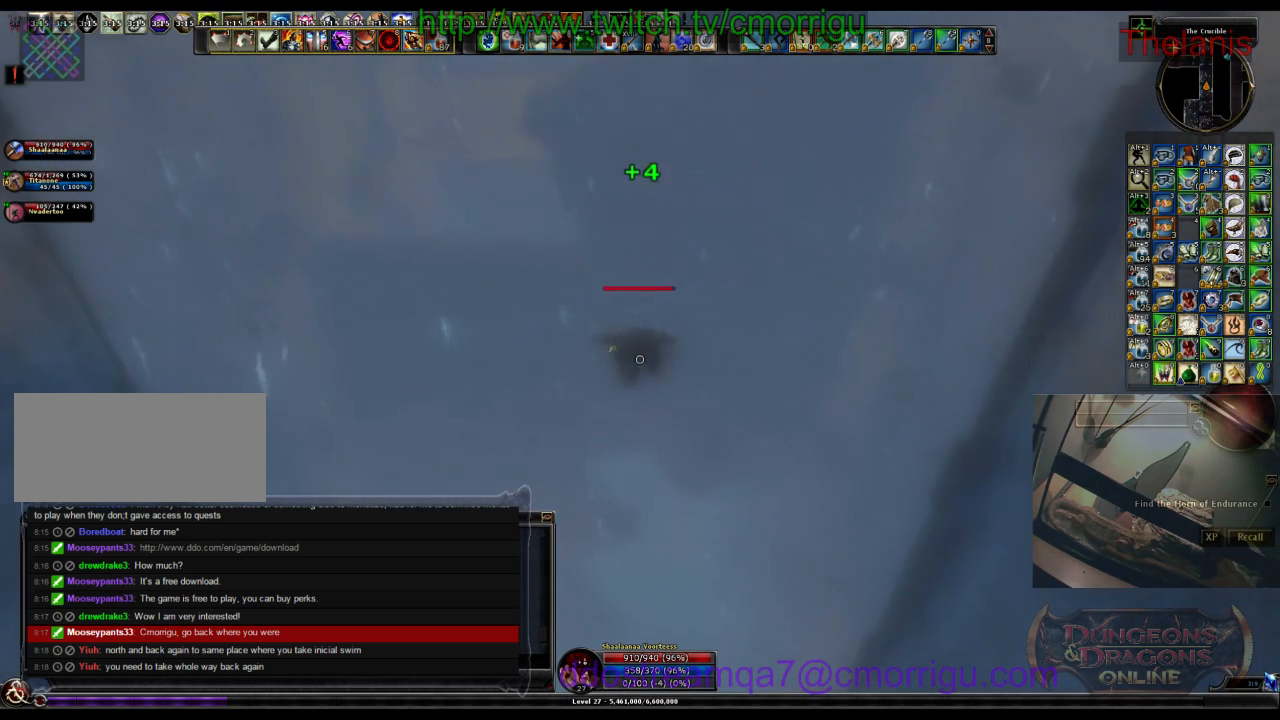
{"keys": ["w"], "events": []}
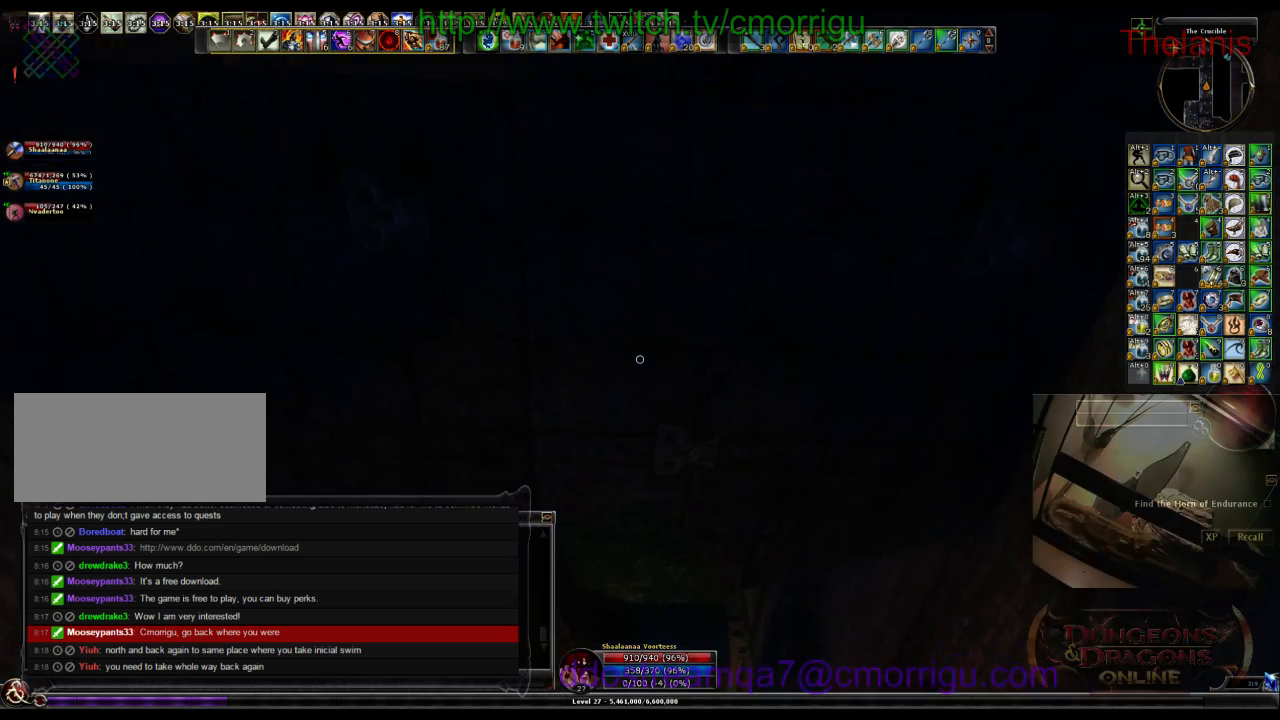
{"keys": ["w"], "events": []}
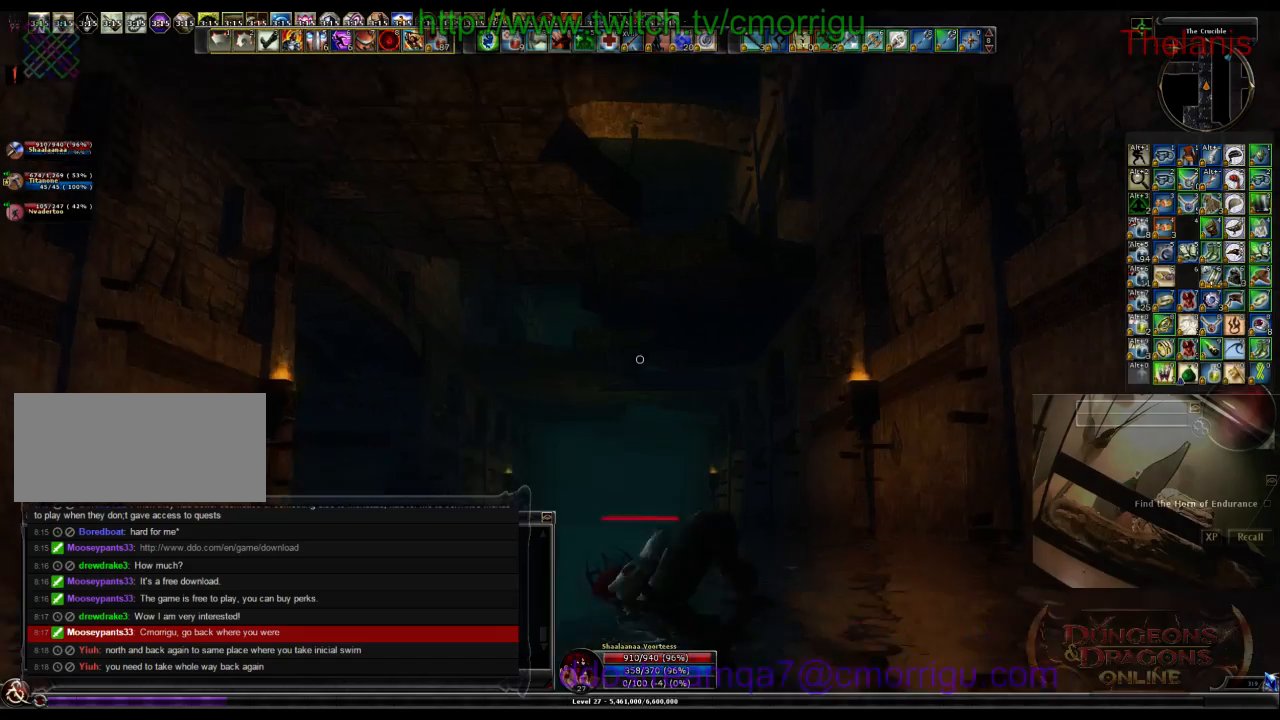
{"keys": ["w"], "events": []}
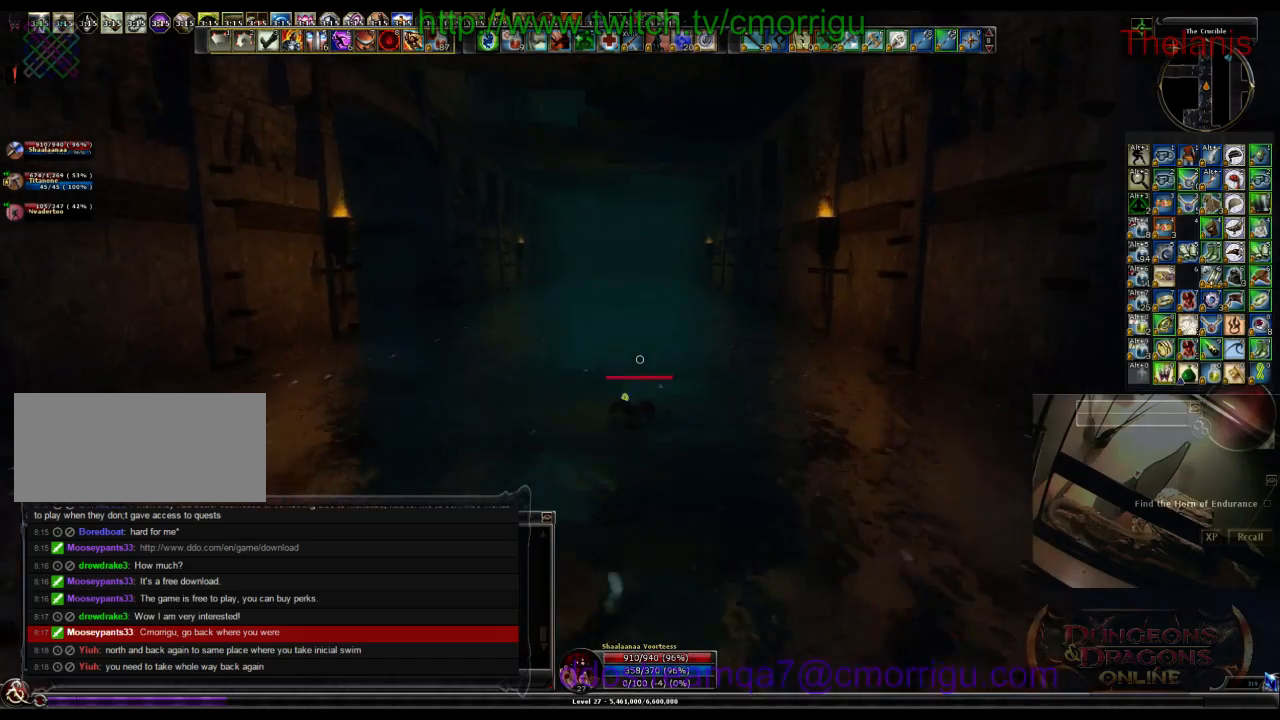
{"keys": ["w"], "events": []}
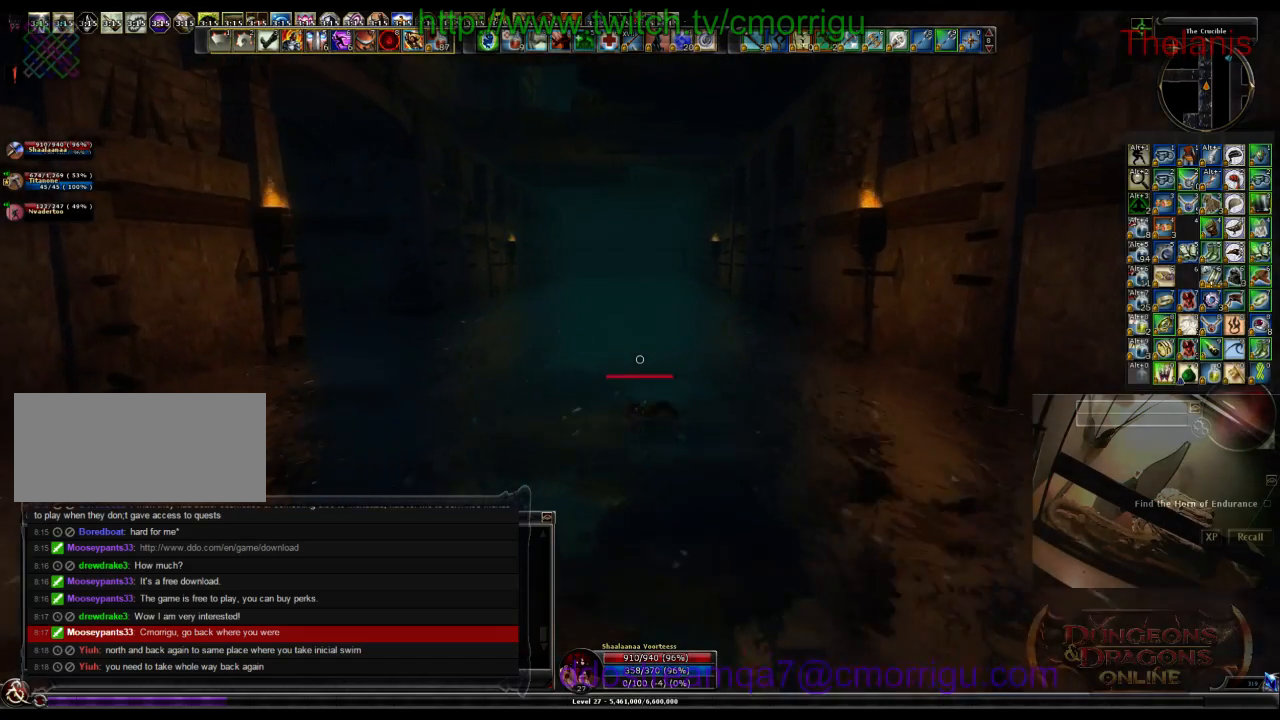
{"keys": ["w"], "events": []}
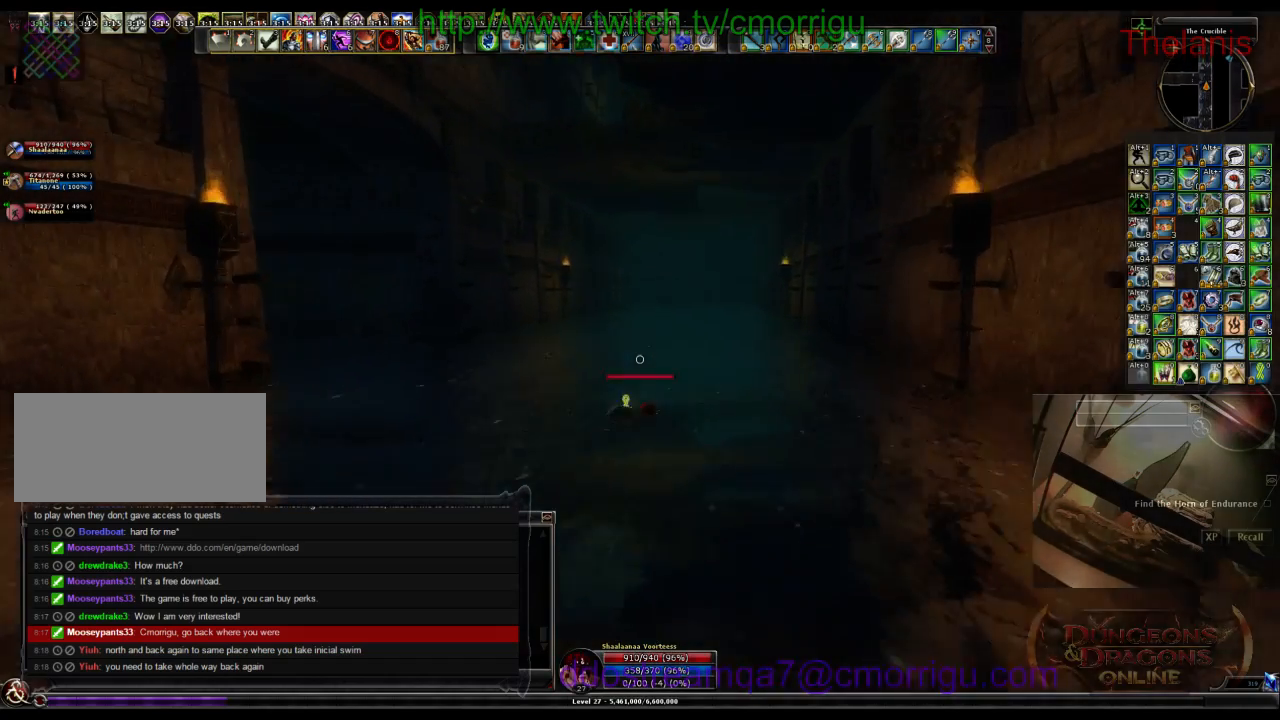
{"keys": ["d", "w"], "events": [[100, "d", "down"]]}
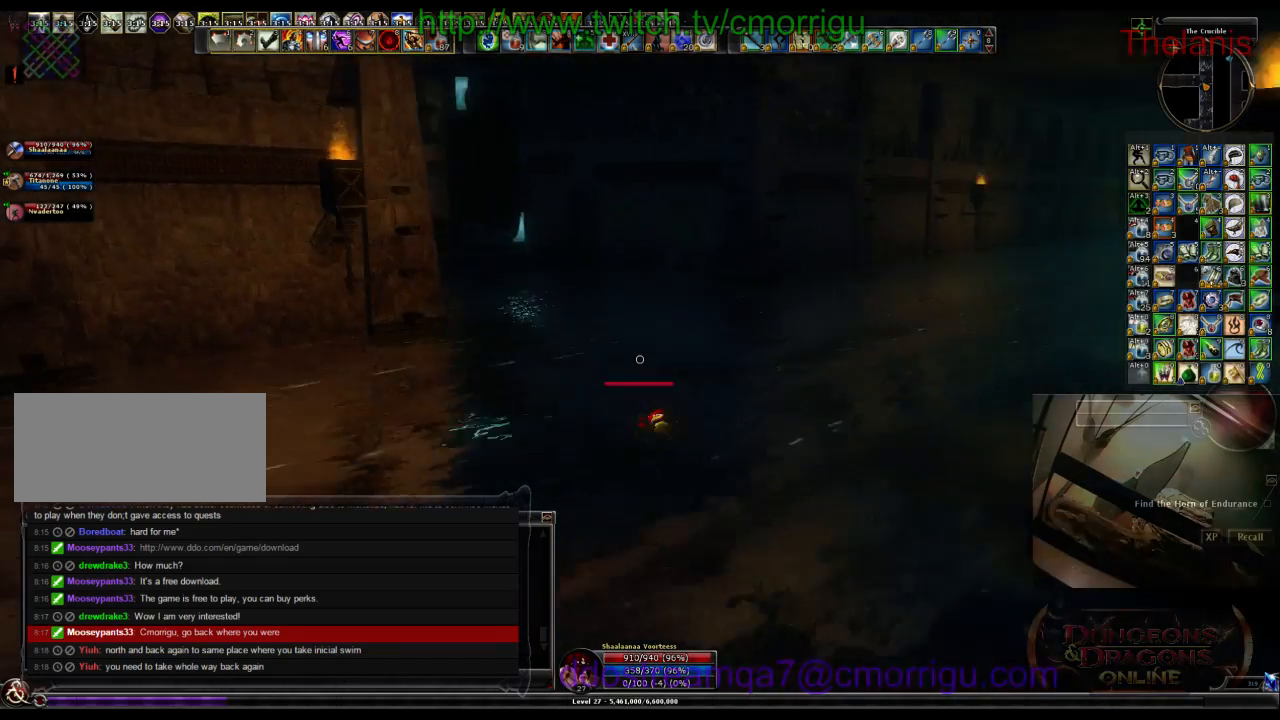
{"keys": ["d", "w"], "events": []}
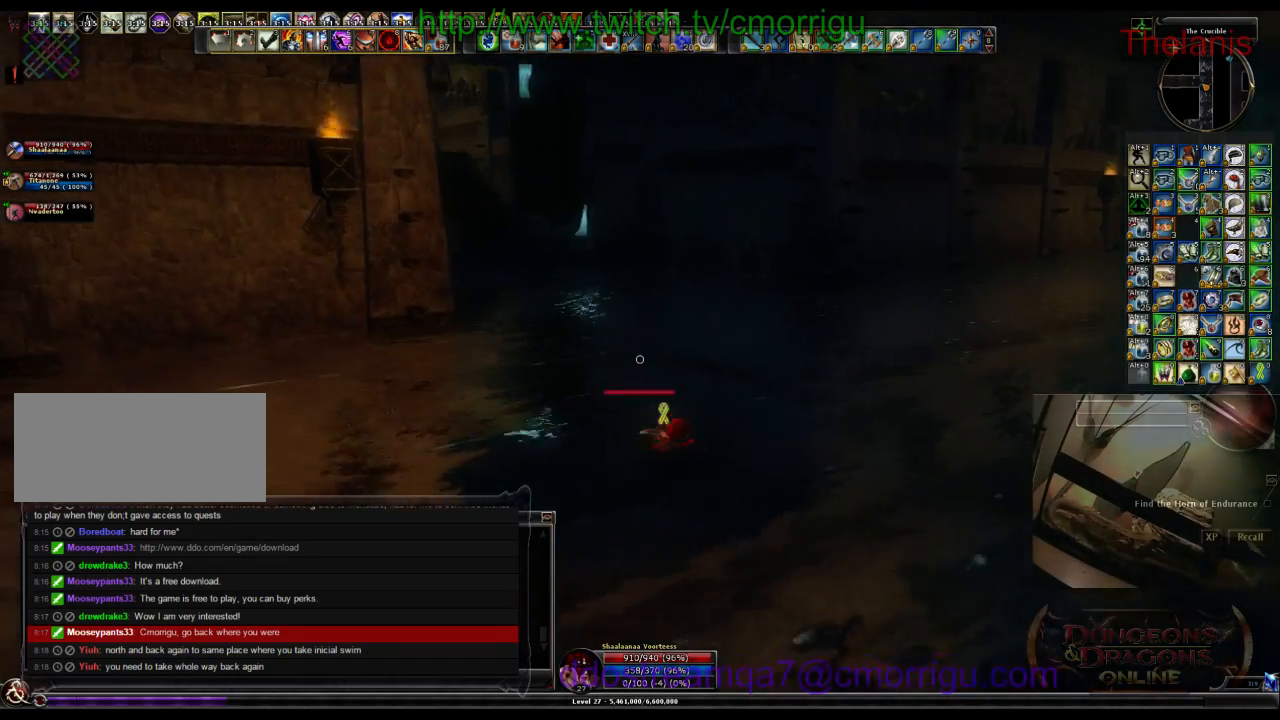
{"keys": ["w"], "events": [[266, "d", "up"]]}
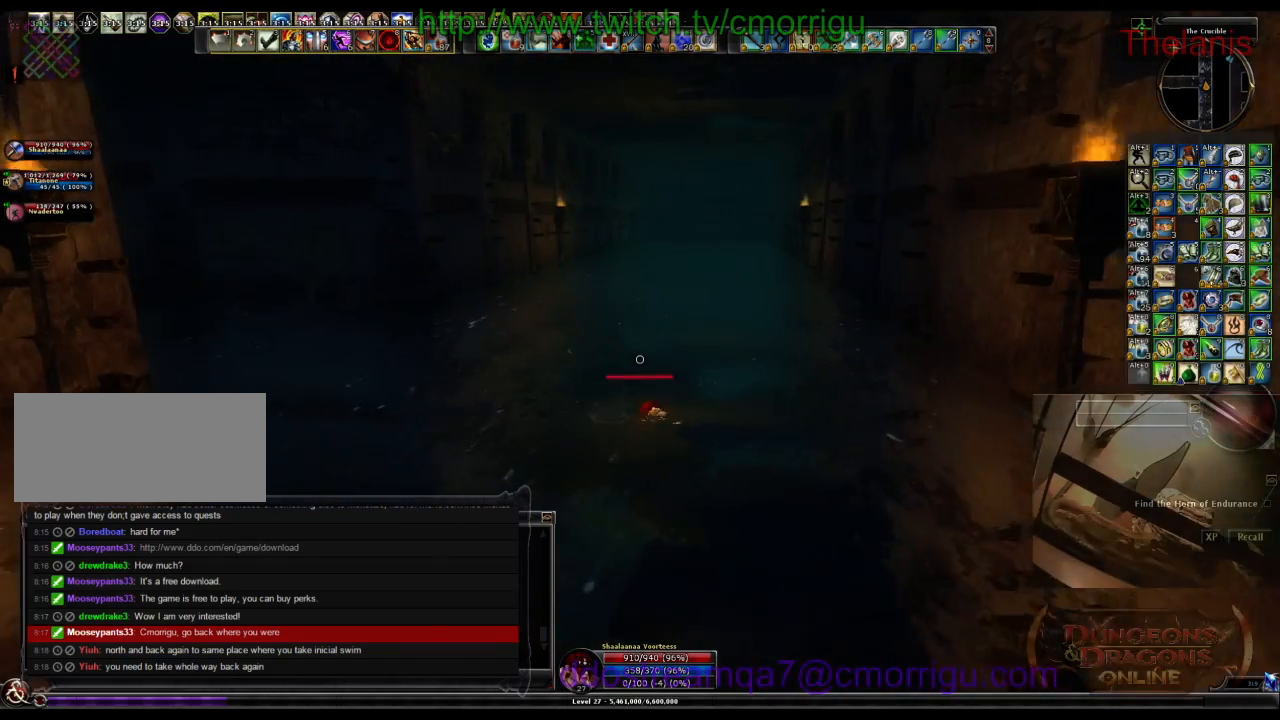
{"keys": ["w"], "events": [[133, "space", "down"], [433, "space", "up"]]}
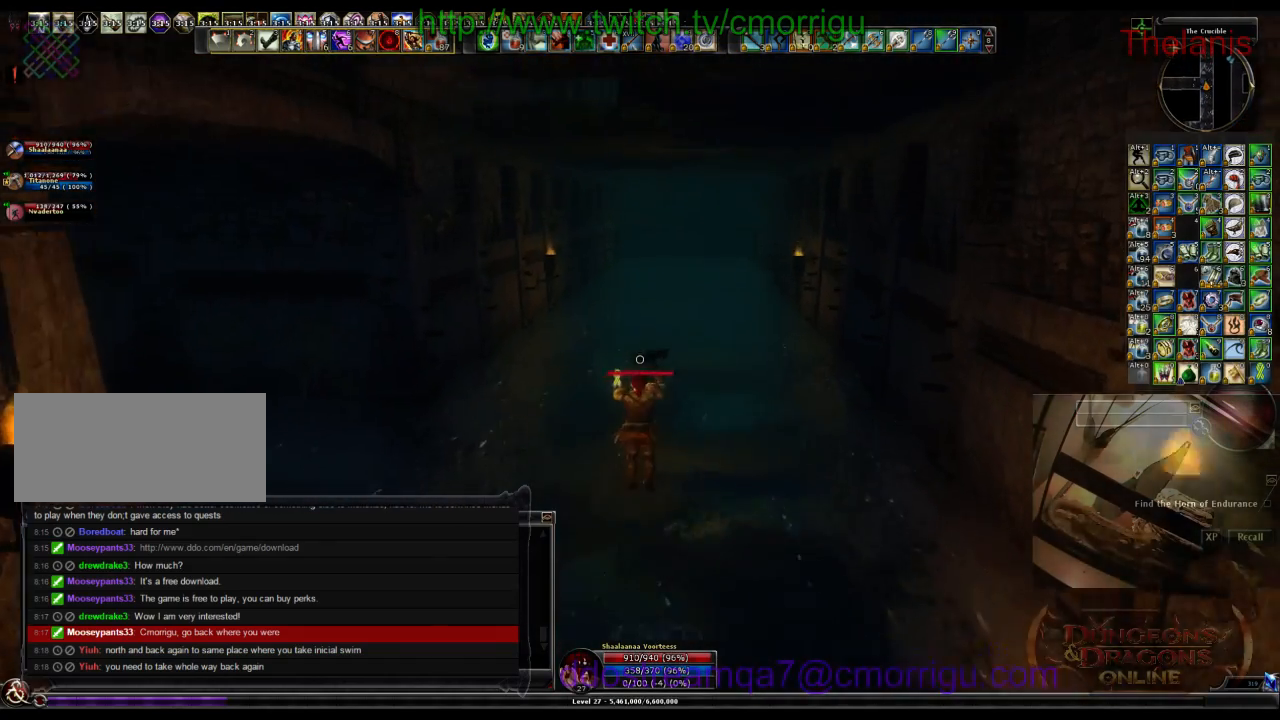
{"keys": ["w"], "events": []}
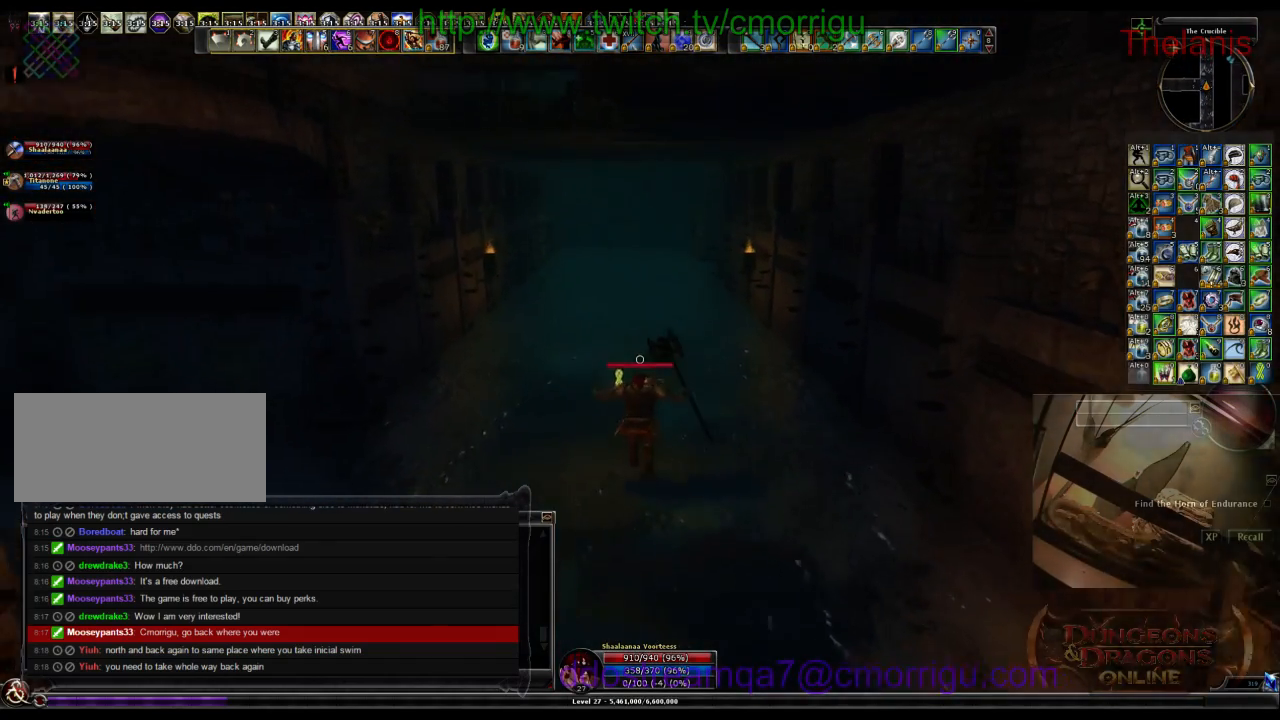
{"keys": ["w"], "events": []}
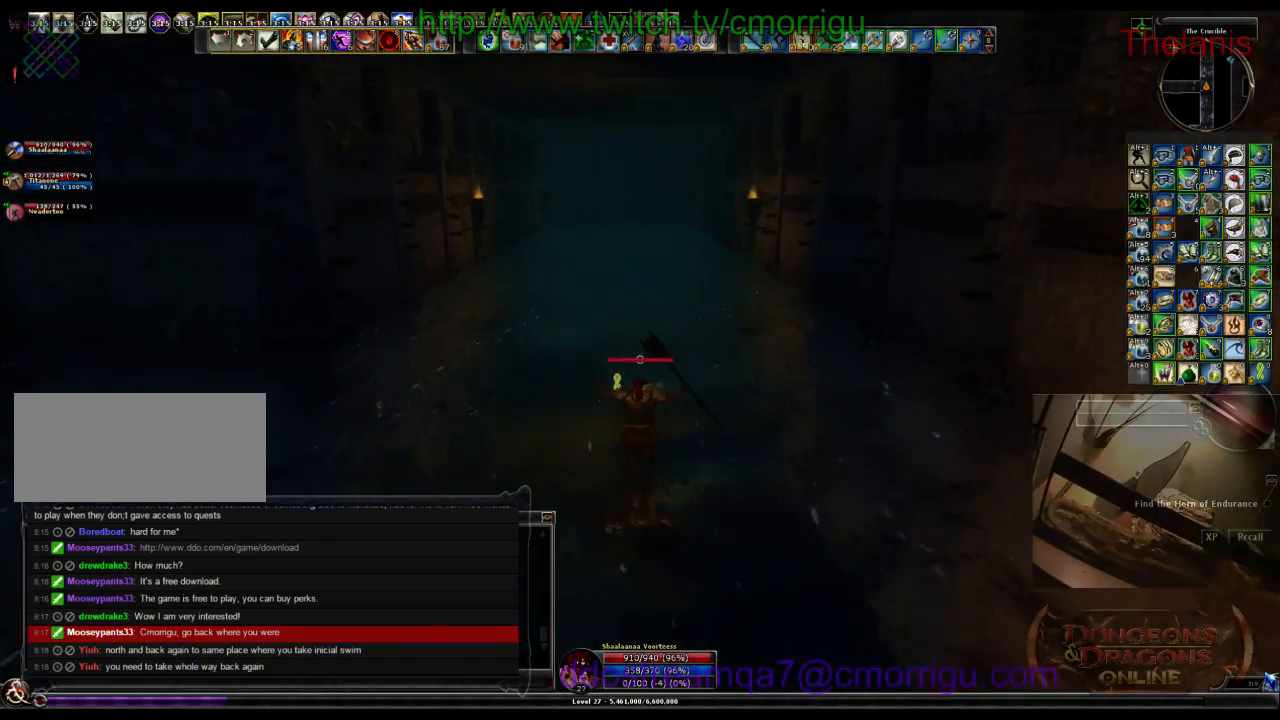
{"keys": ["space", "w"], "events": [[166, "space", "down"]]}
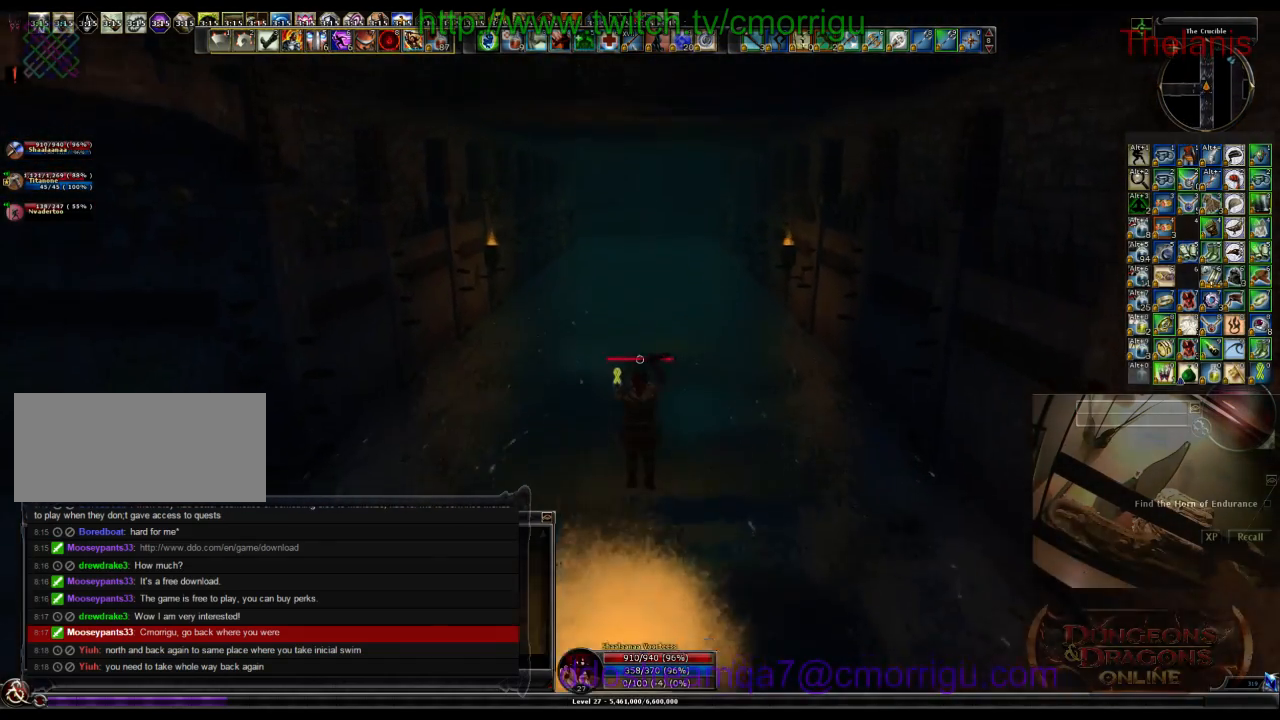
{"keys": ["w"], "events": [[66, "space", "up"]]}
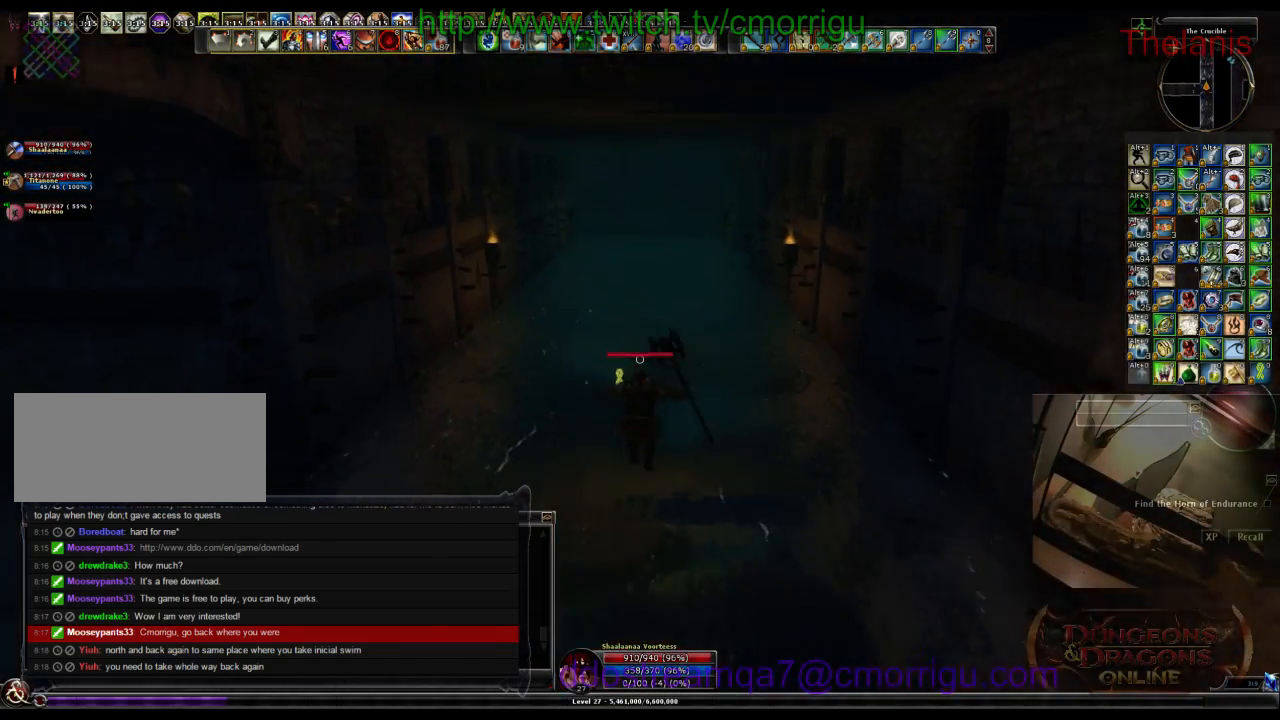
{"keys": ["w"], "events": []}
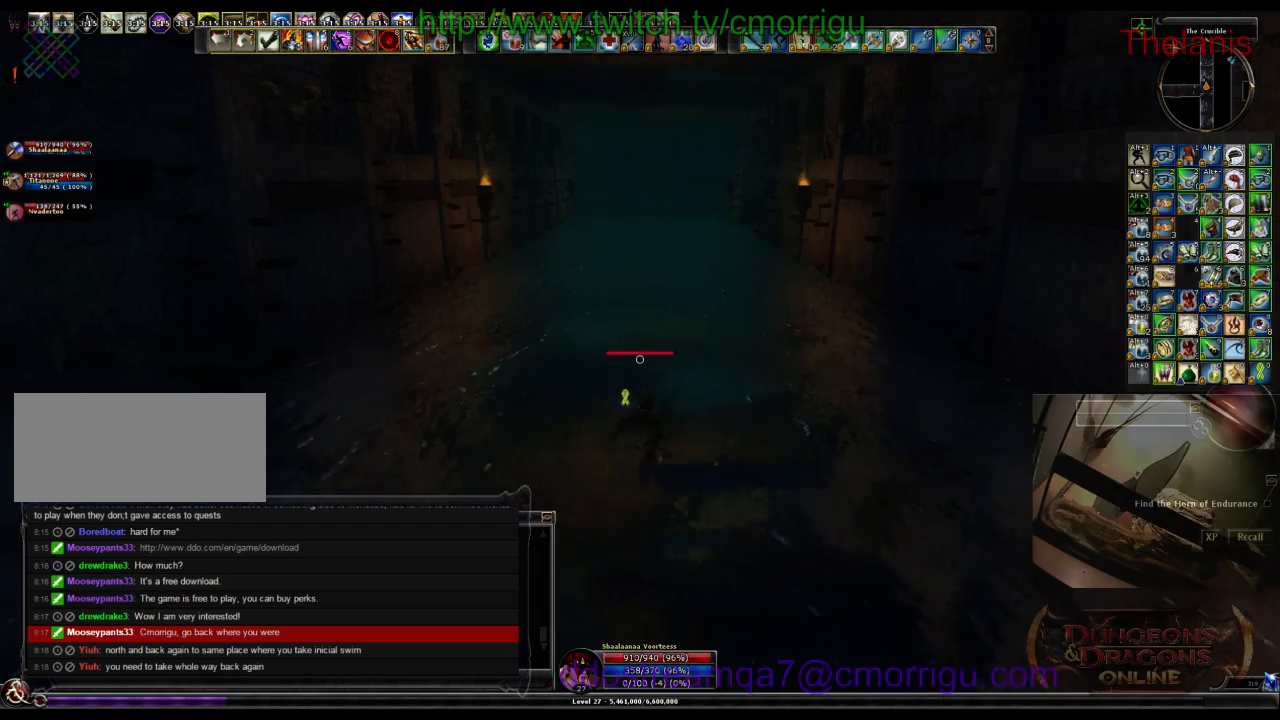
{"keys": ["space", "w"], "events": [[233, "space", "down"]]}